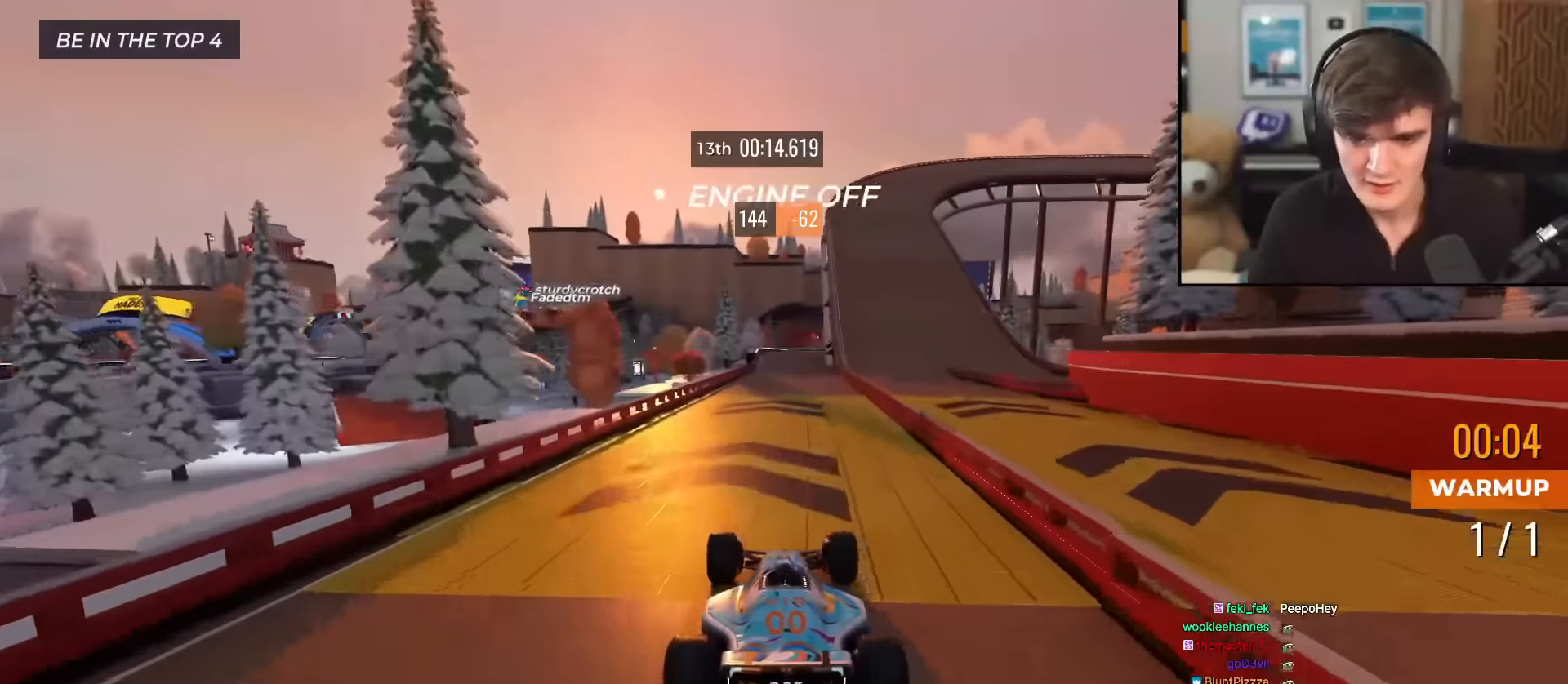
Gameplay with keyboard; each line is a JSON object with the keys held at the frame after it. "events" lists presses ("down") and releases ("up") of "brake", "down", "left", "right" and "up" between this image and that frame as [ms after this image, input, new state], when the widget could be followed in between. No other keys are recorded. Mouse input is not recorded. Key names are as the overlay labels them; some are game actions (e.g. jump) rather than physical keys.
{"keys": ["up"], "events": [[84, "right", "down"], [134, "right", "up"]]}
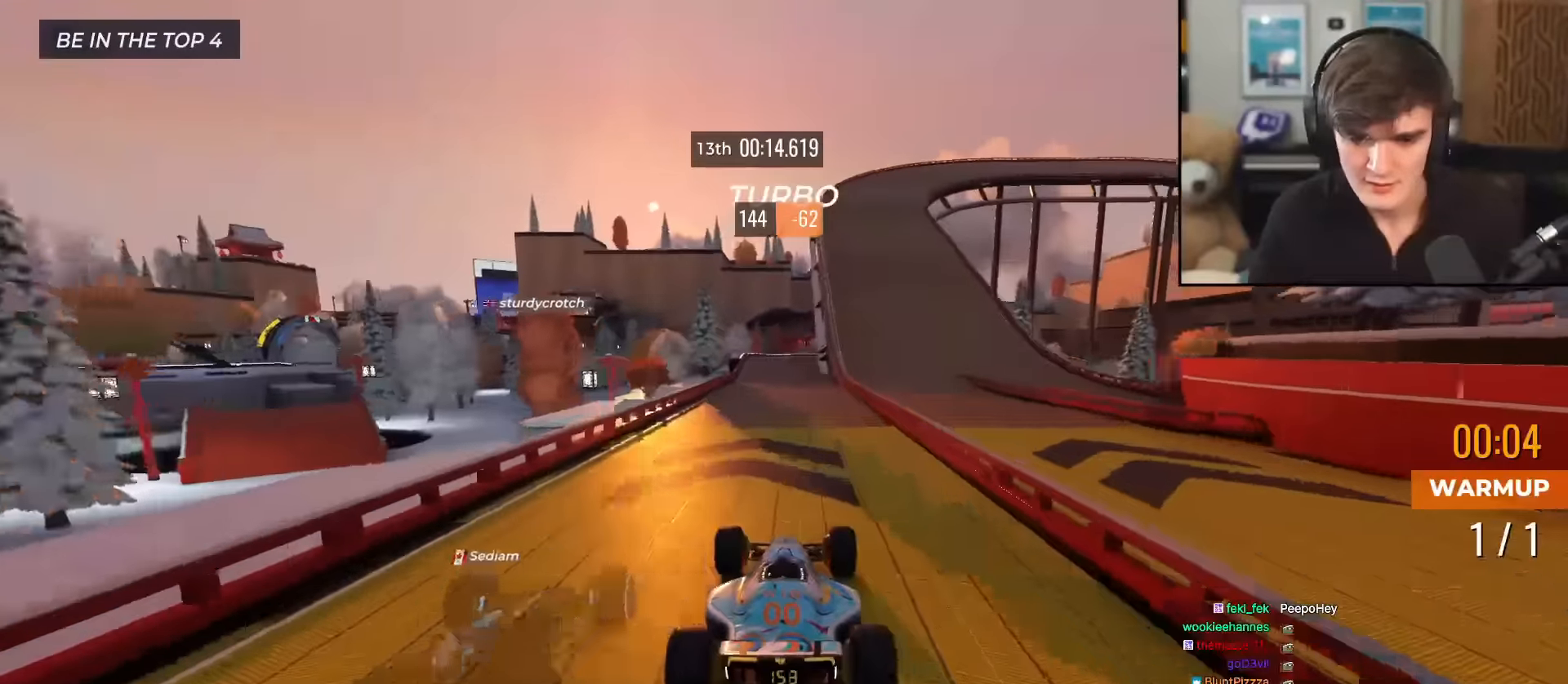
{"keys": ["up"], "events": [[284, "left", "down"], [334, "left", "up"]]}
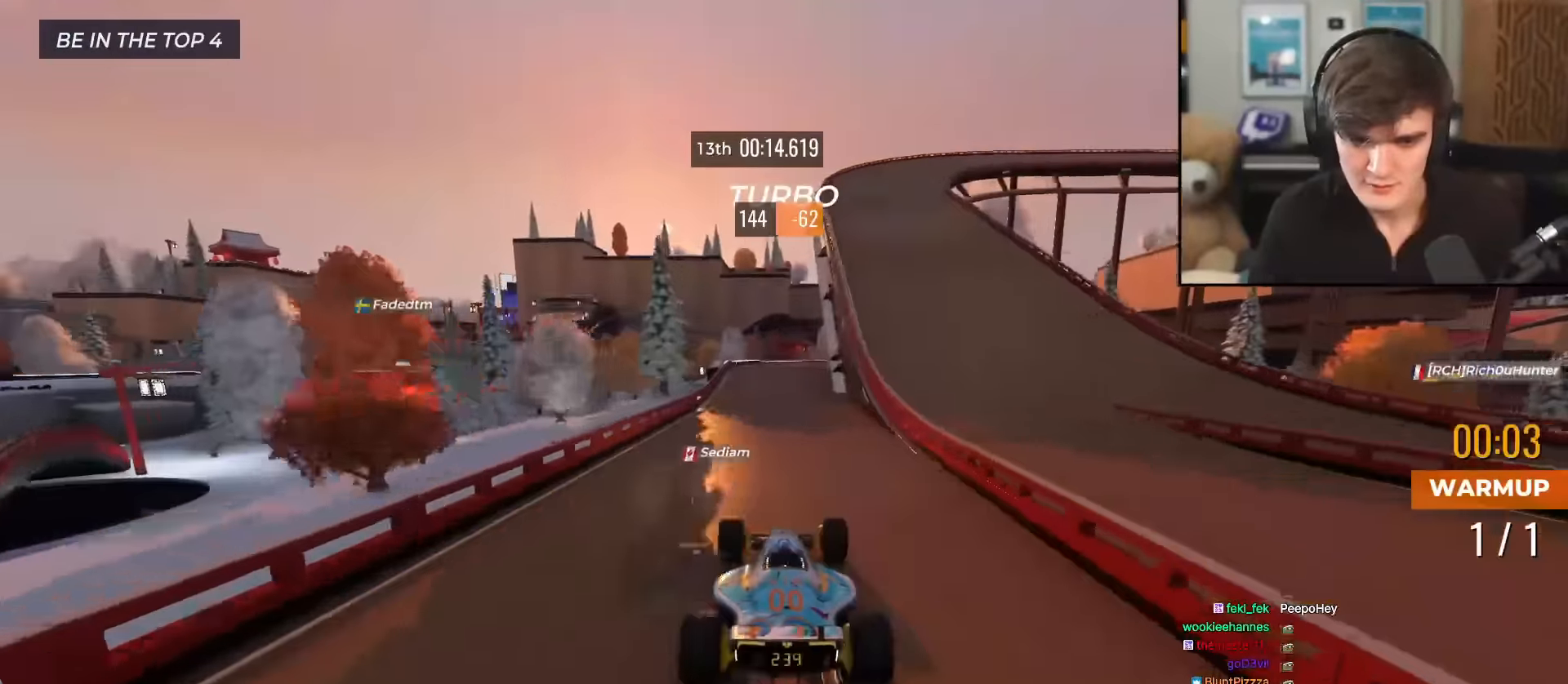
{"keys": ["up"], "events": []}
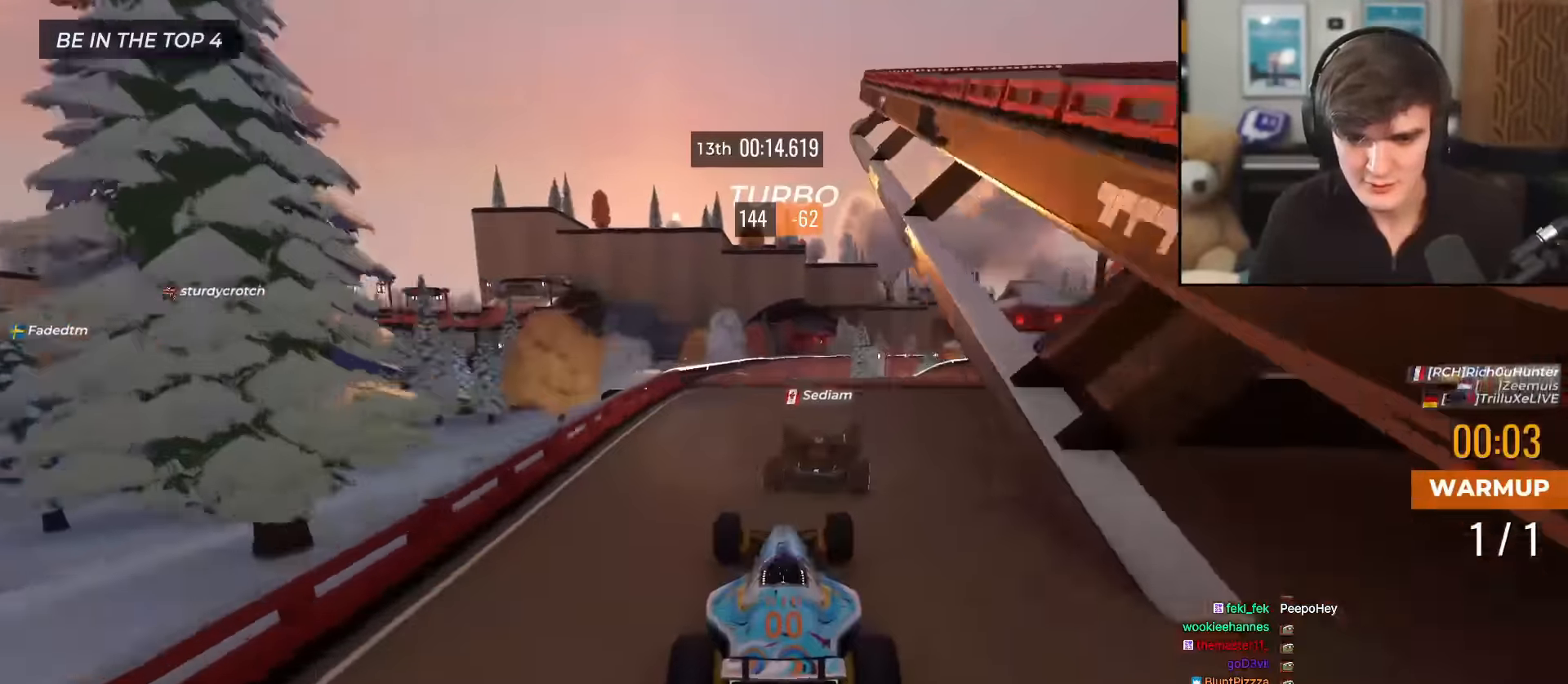
{"keys": ["up"], "events": []}
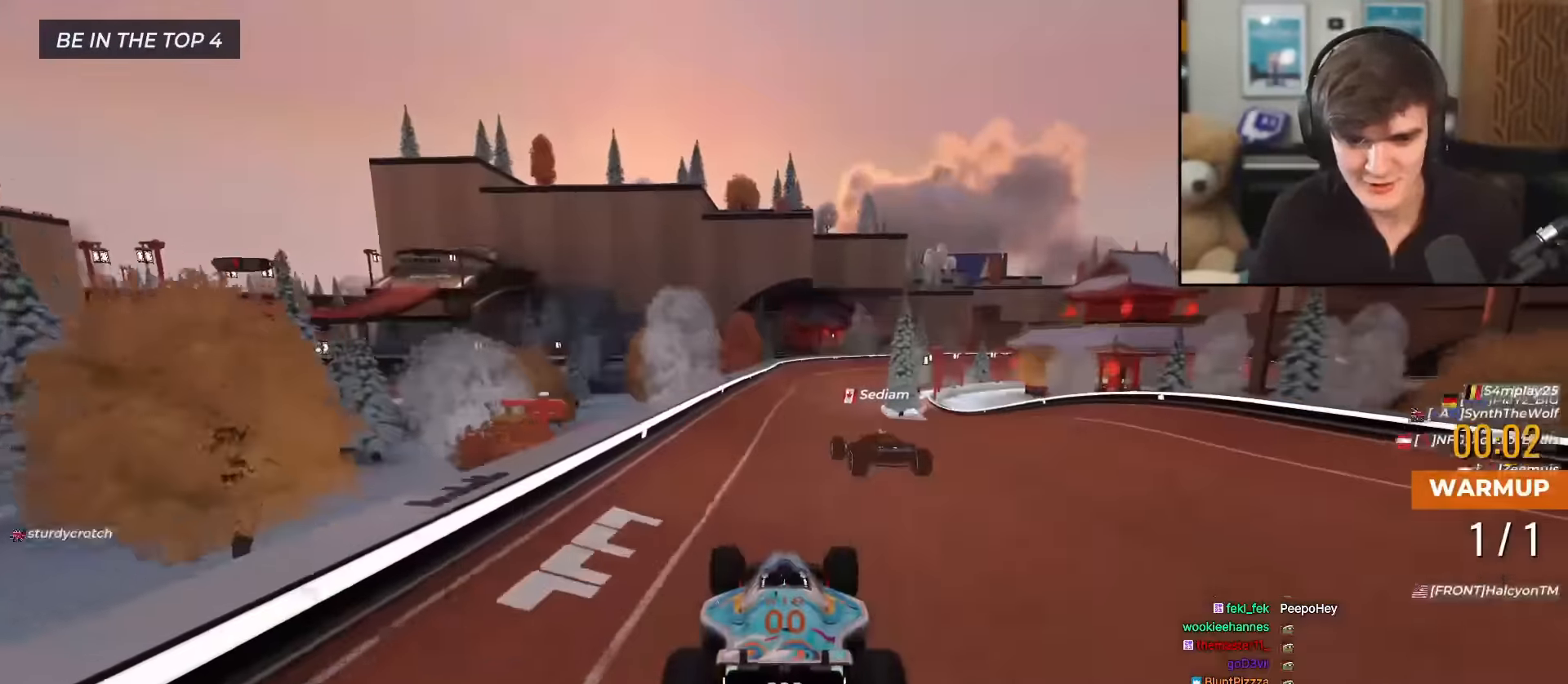
{"keys": ["up"], "events": []}
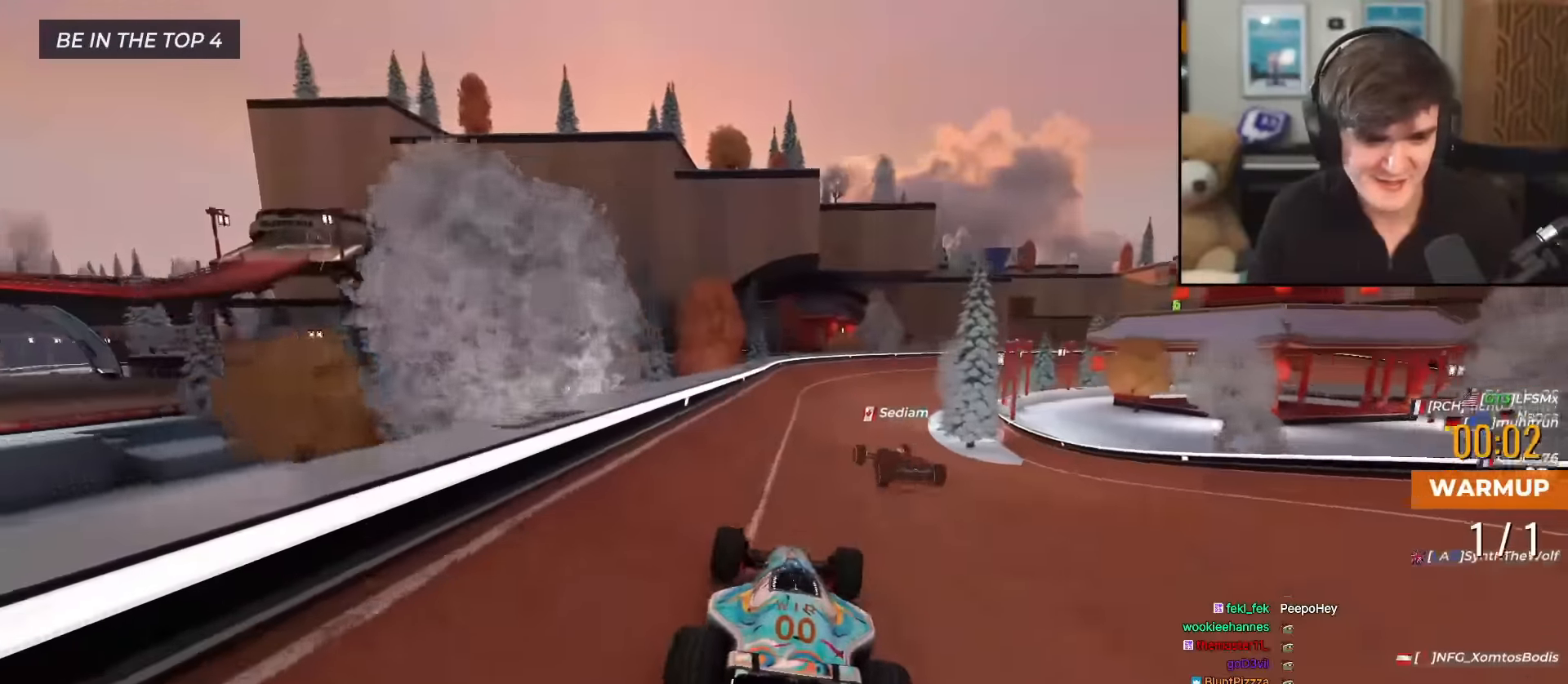
{"keys": ["up"], "events": [[33, "right", "down"], [83, "right", "up"], [400, "right", "down"], [500, "right", "up"]]}
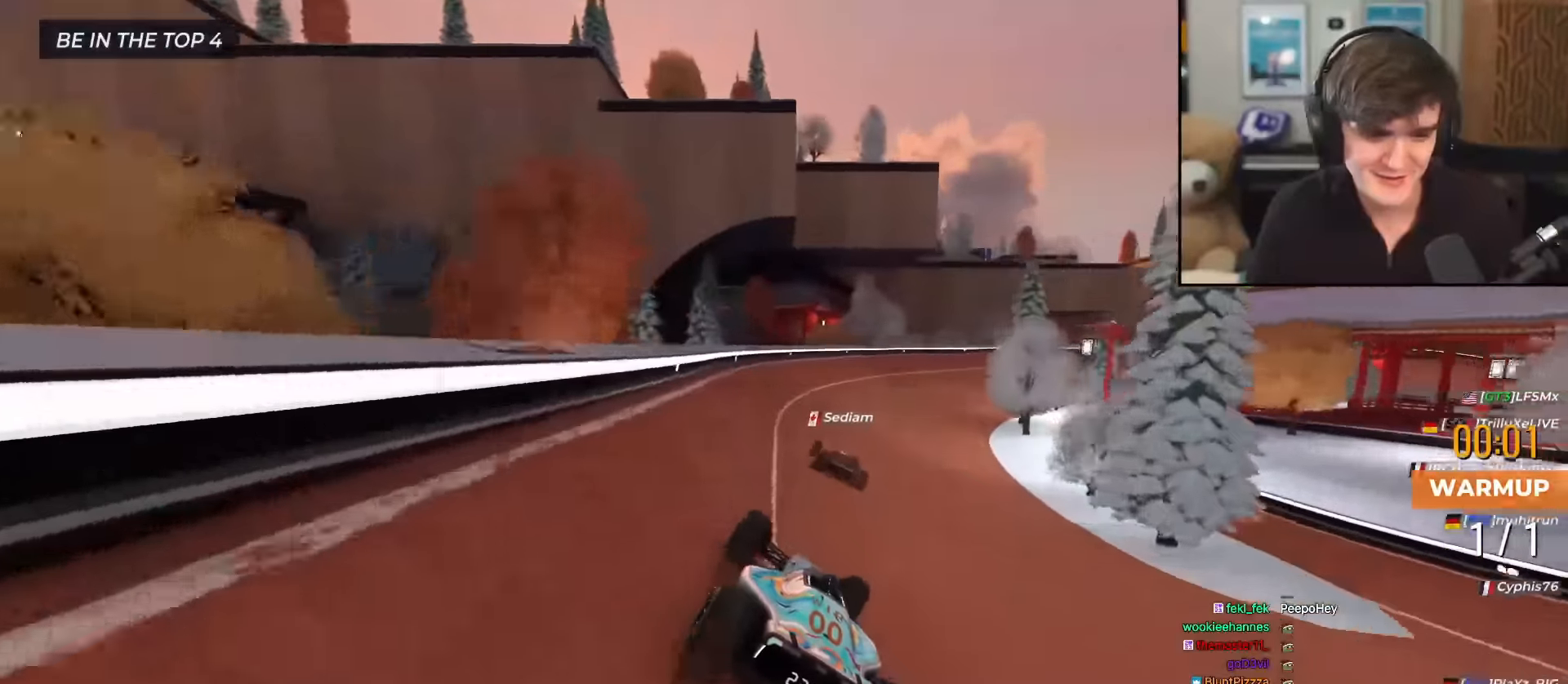
{"keys": ["up"], "events": [[134, "right", "down"], [184, "right", "up"], [317, "right", "down"], [418, "right", "up"]]}
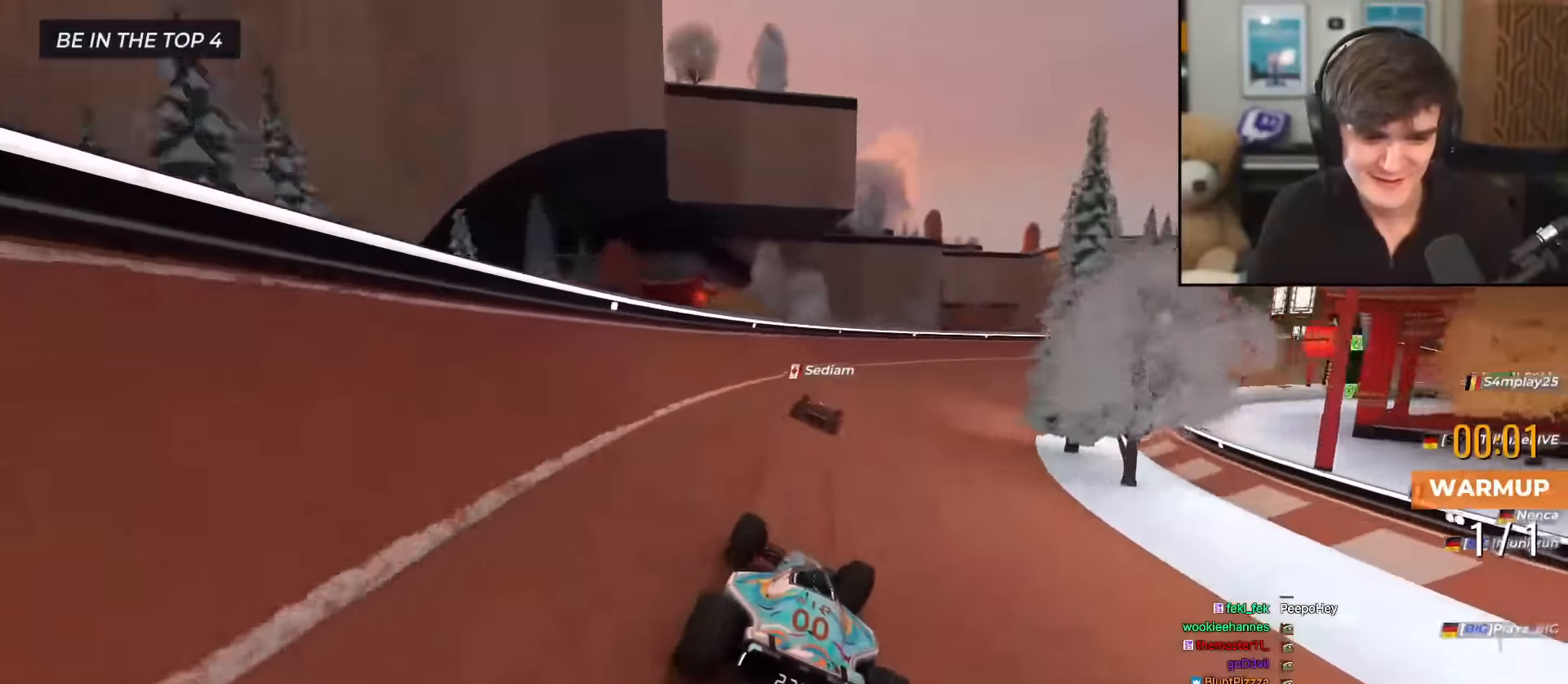
{"keys": ["right", "up"], "events": [[17, "right", "down"], [100, "right", "up"], [250, "right", "down"], [300, "right", "up"], [434, "right", "down"]]}
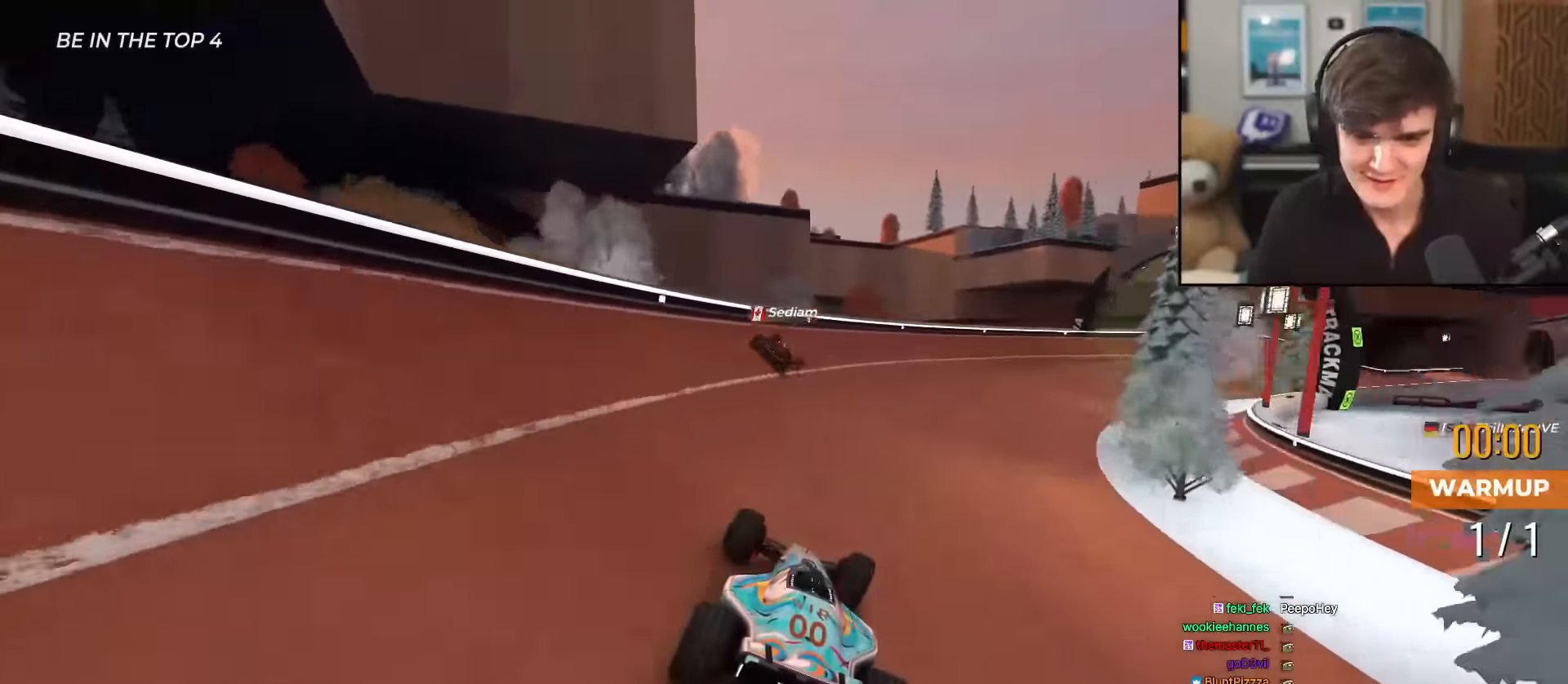
{"keys": ["right", "up"], "events": [[34, "right", "up"], [167, "right", "down"], [267, "right", "up"], [317, "right", "down"]]}
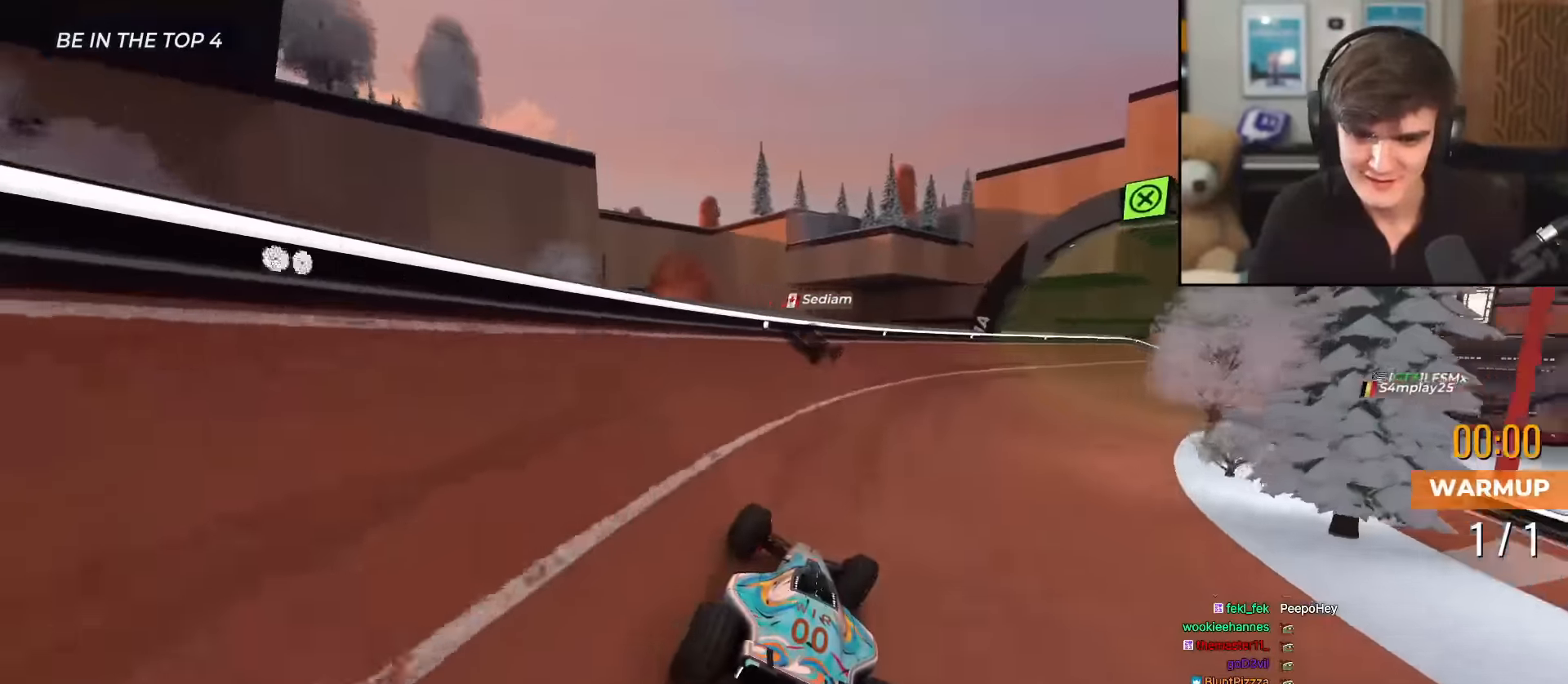
{"keys": ["right", "up"], "events": []}
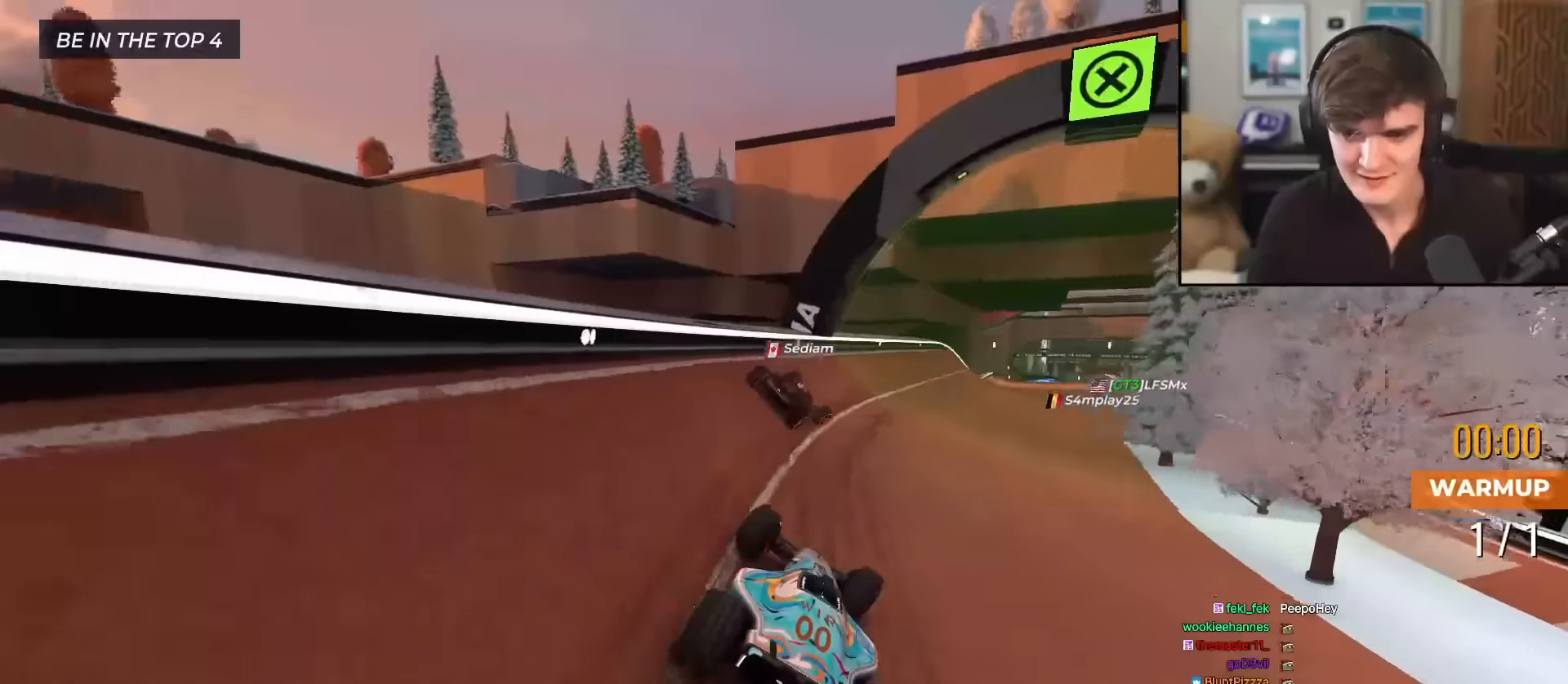
{"keys": ["up"], "events": [[384, "right", "up"]]}
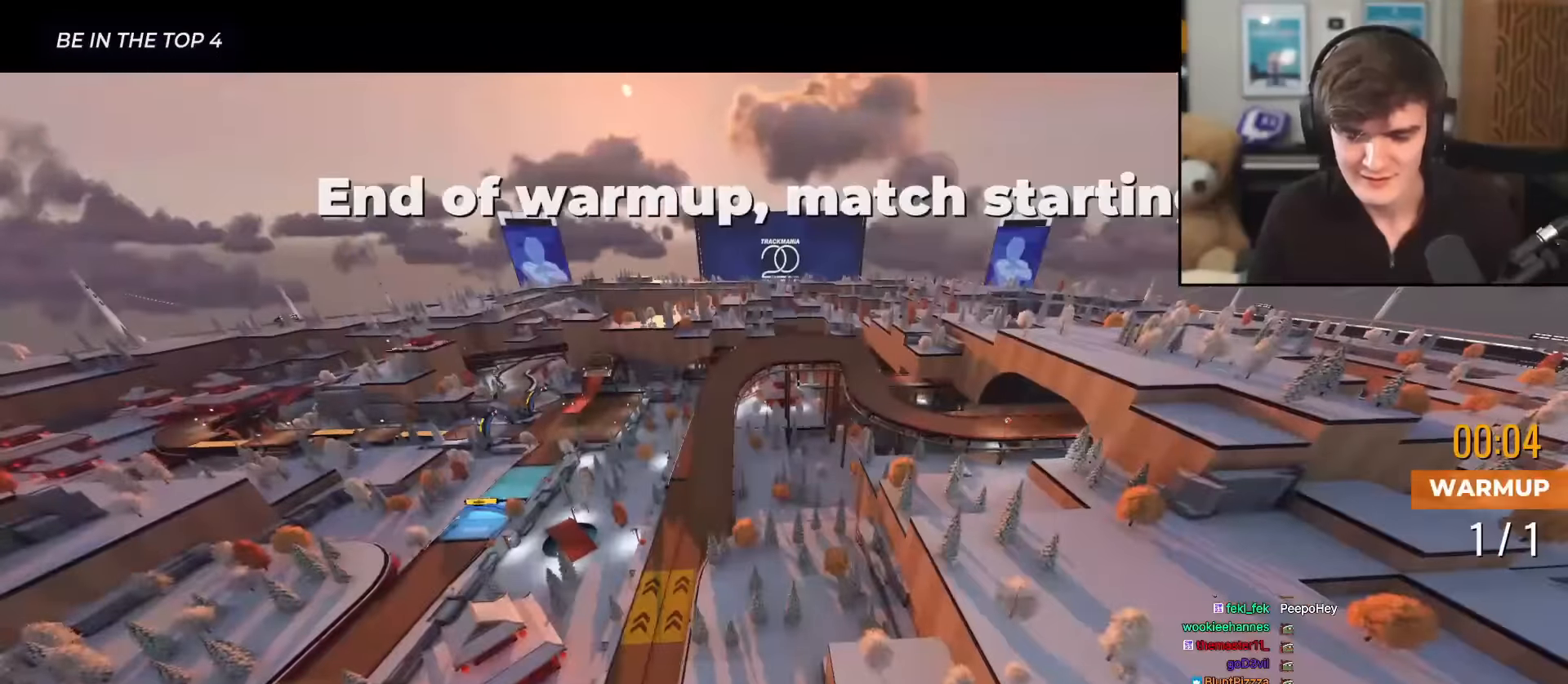
{"keys": ["up"], "events": []}
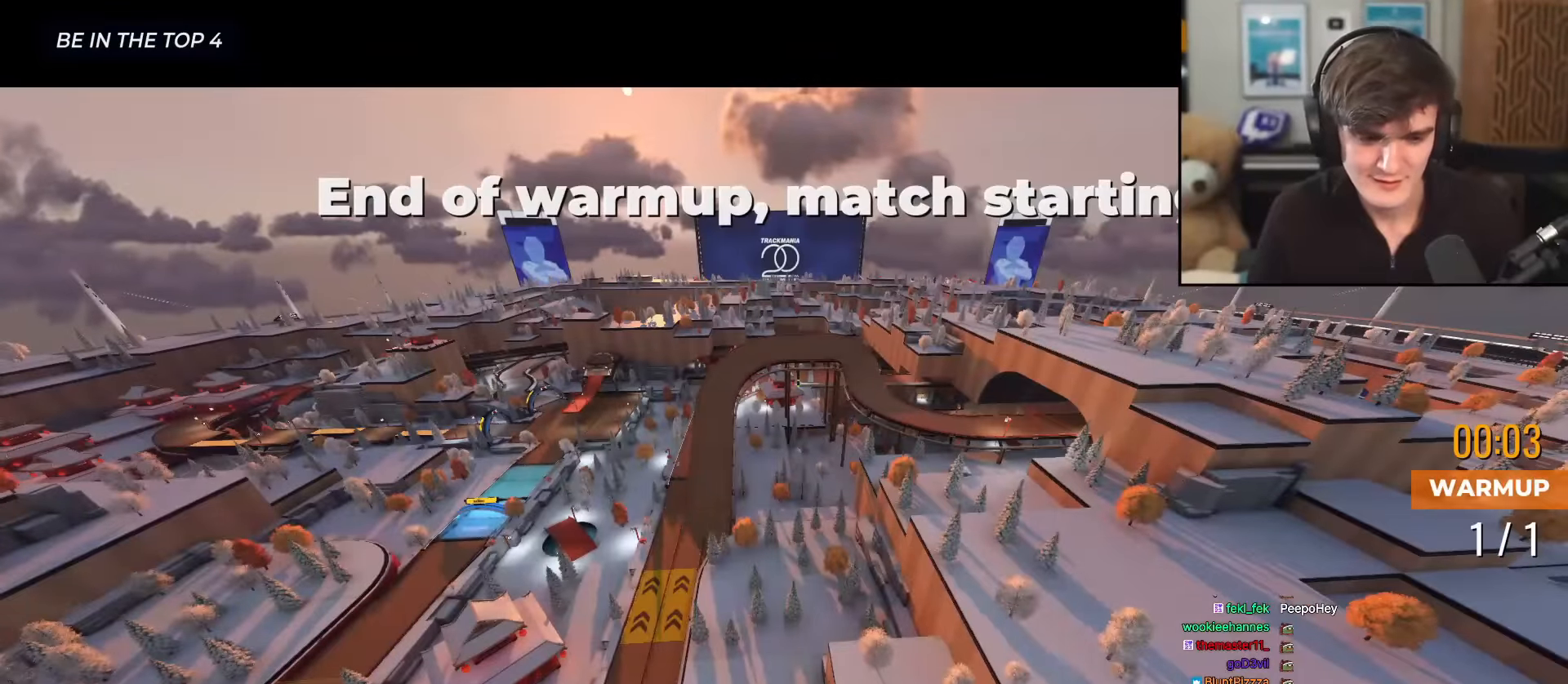
{"keys": ["up"], "events": []}
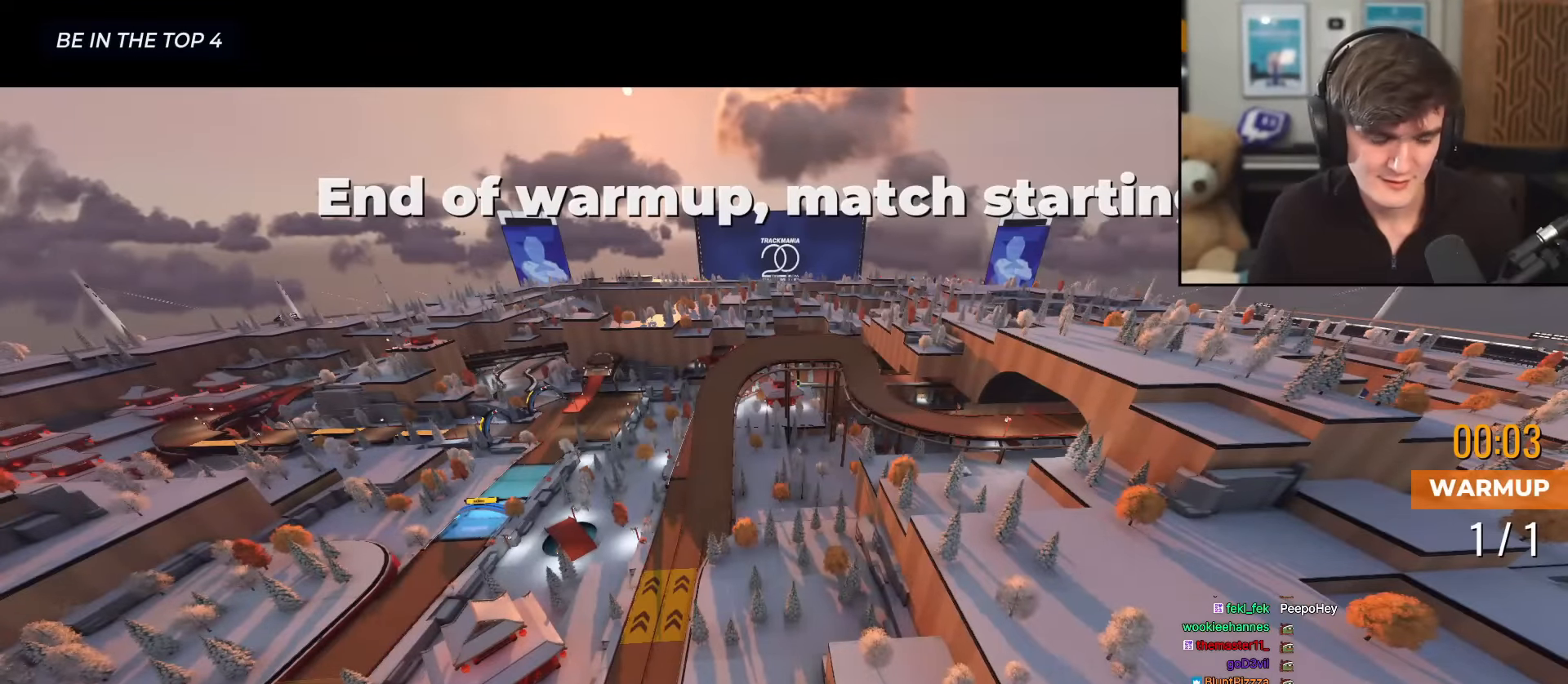
{"keys": ["up"], "events": []}
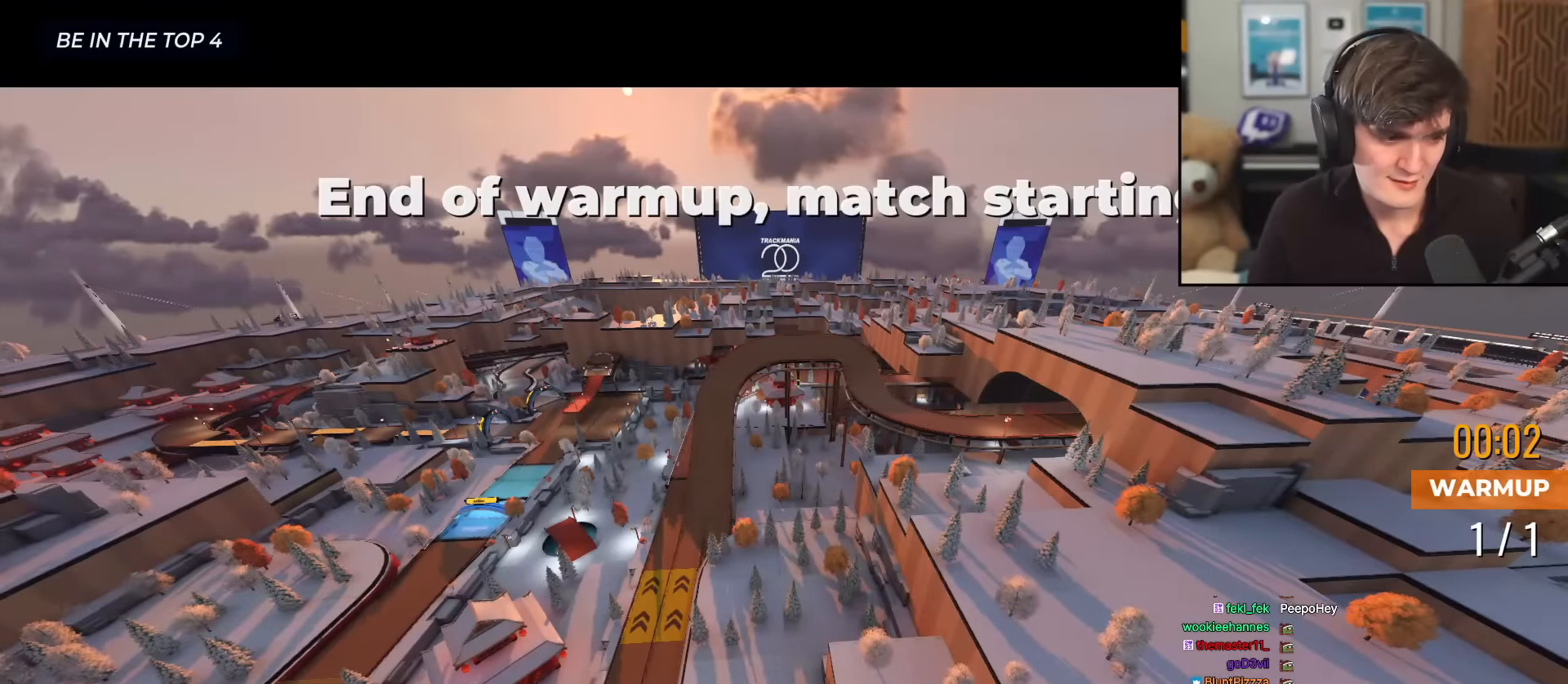
{"keys": ["up"], "events": []}
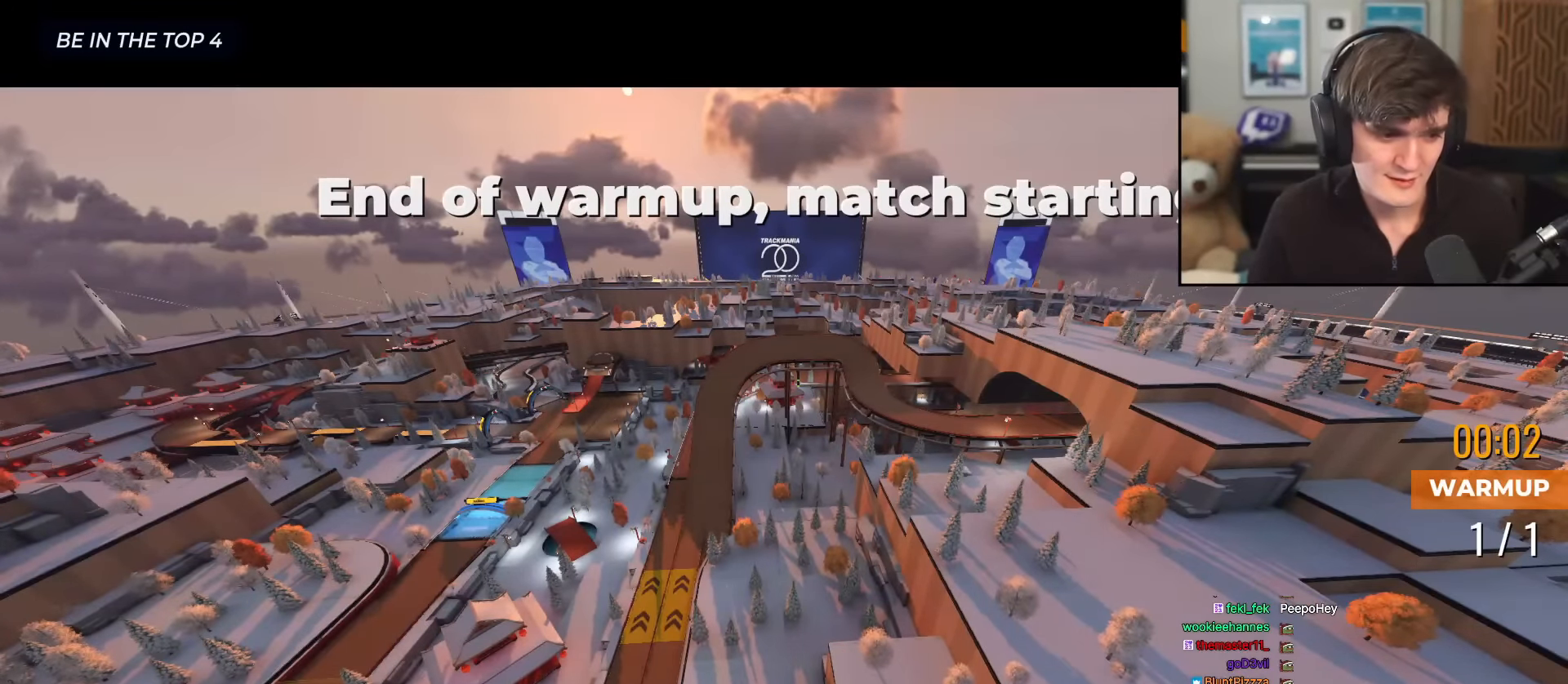
{"keys": ["left", "right", "up"], "events": [[284, "left", "down"], [367, "left", "up"], [417, "right", "down"], [467, "left", "down"]]}
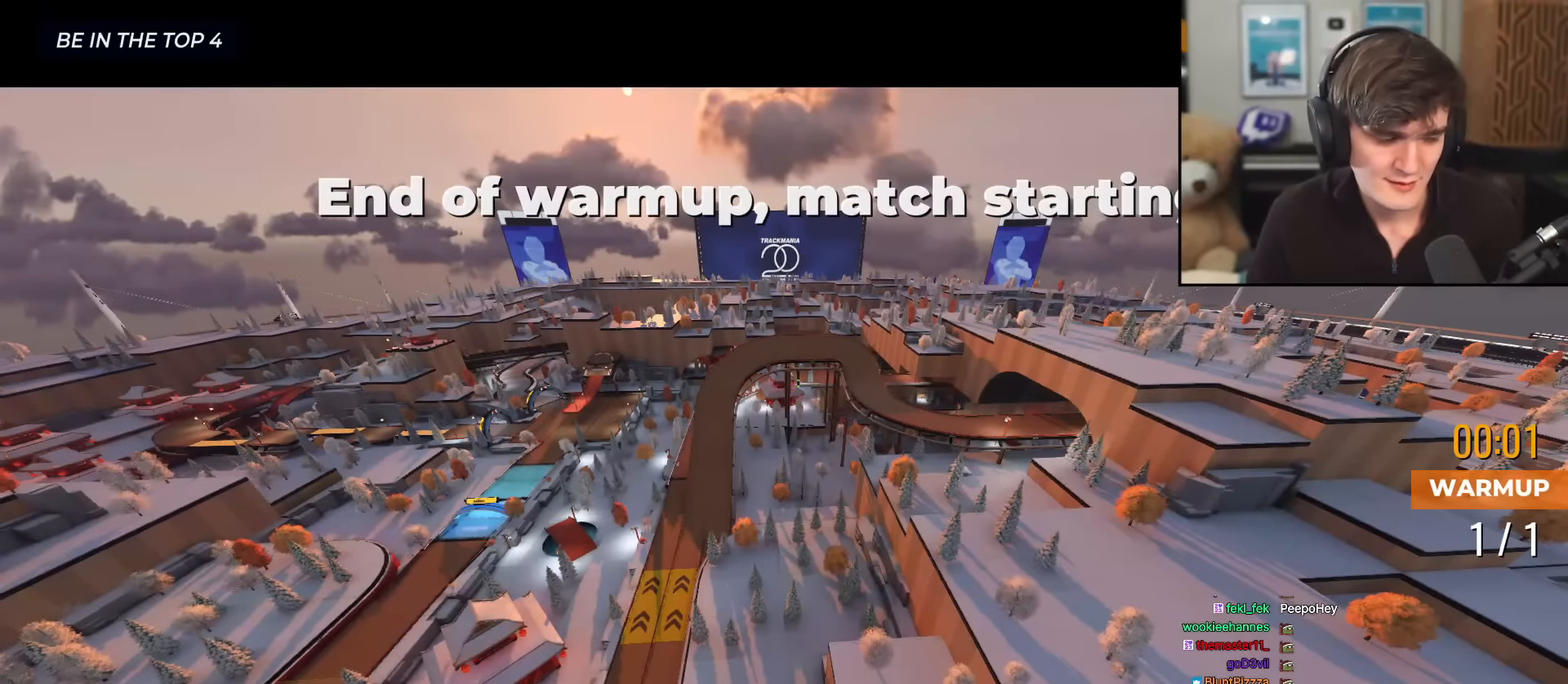
{"keys": ["left", "right", "up"], "events": [[17, "right", "up"], [67, "left", "up"], [67, "right", "down"], [151, "left", "down"], [201, "right", "up"], [334, "left", "up"], [384, "right", "down"], [484, "left", "down"]]}
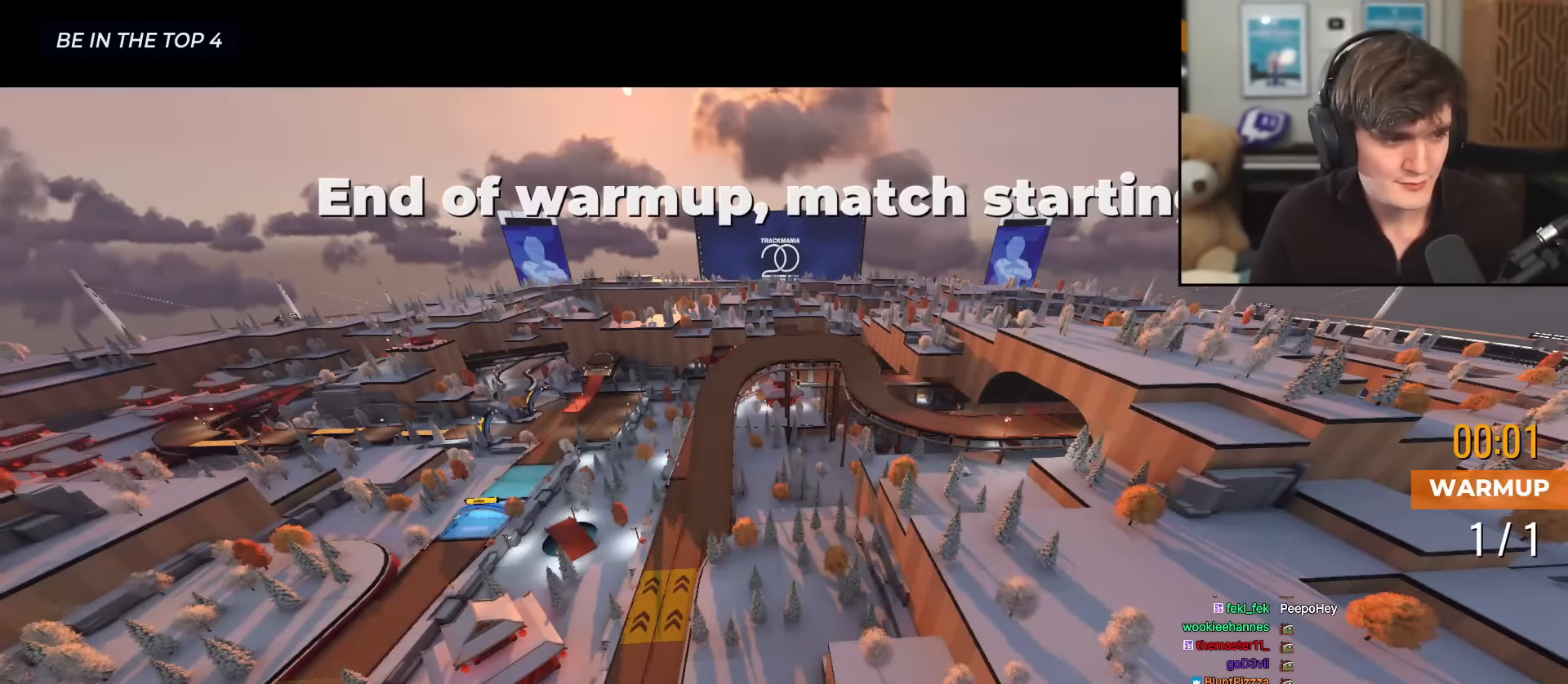
{"keys": ["up"], "events": [[33, "right", "up"], [83, "left", "up"]]}
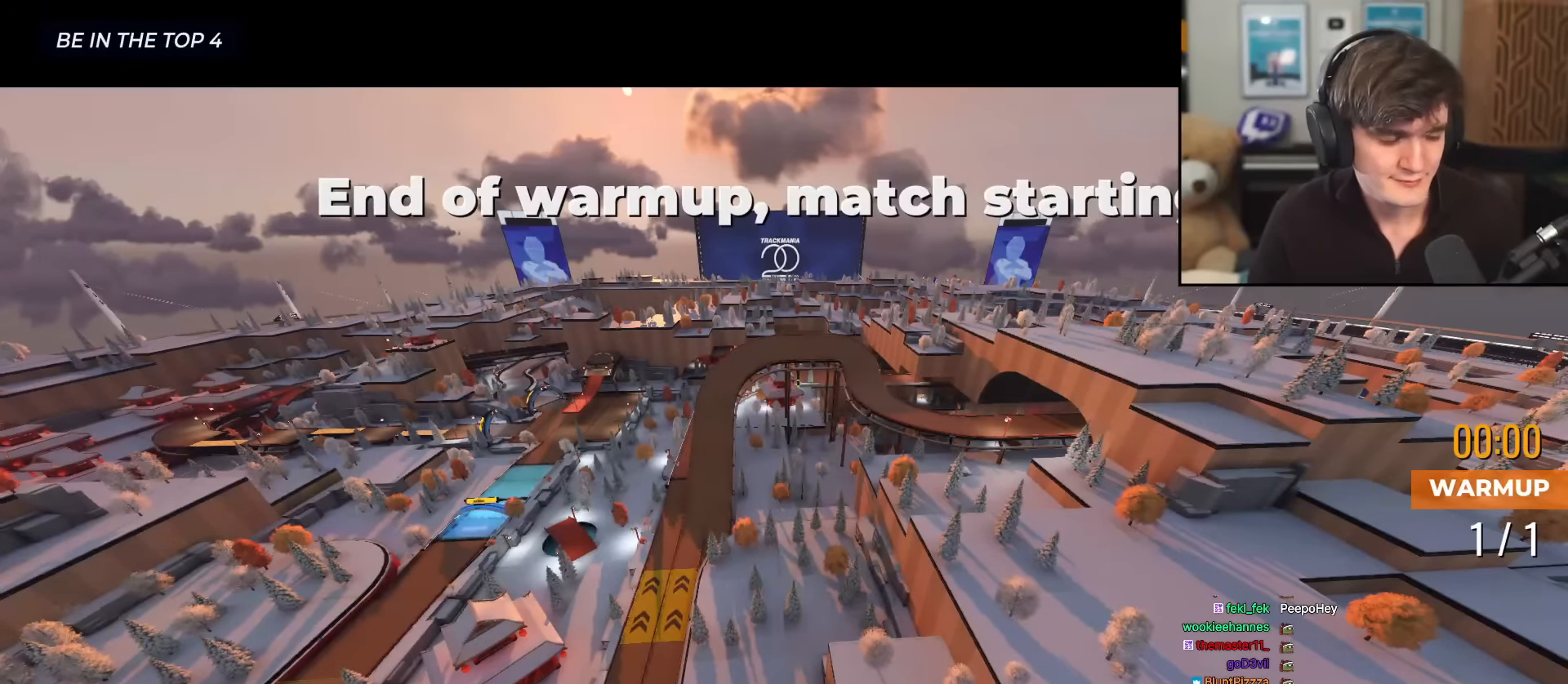
{"keys": ["up"], "events": []}
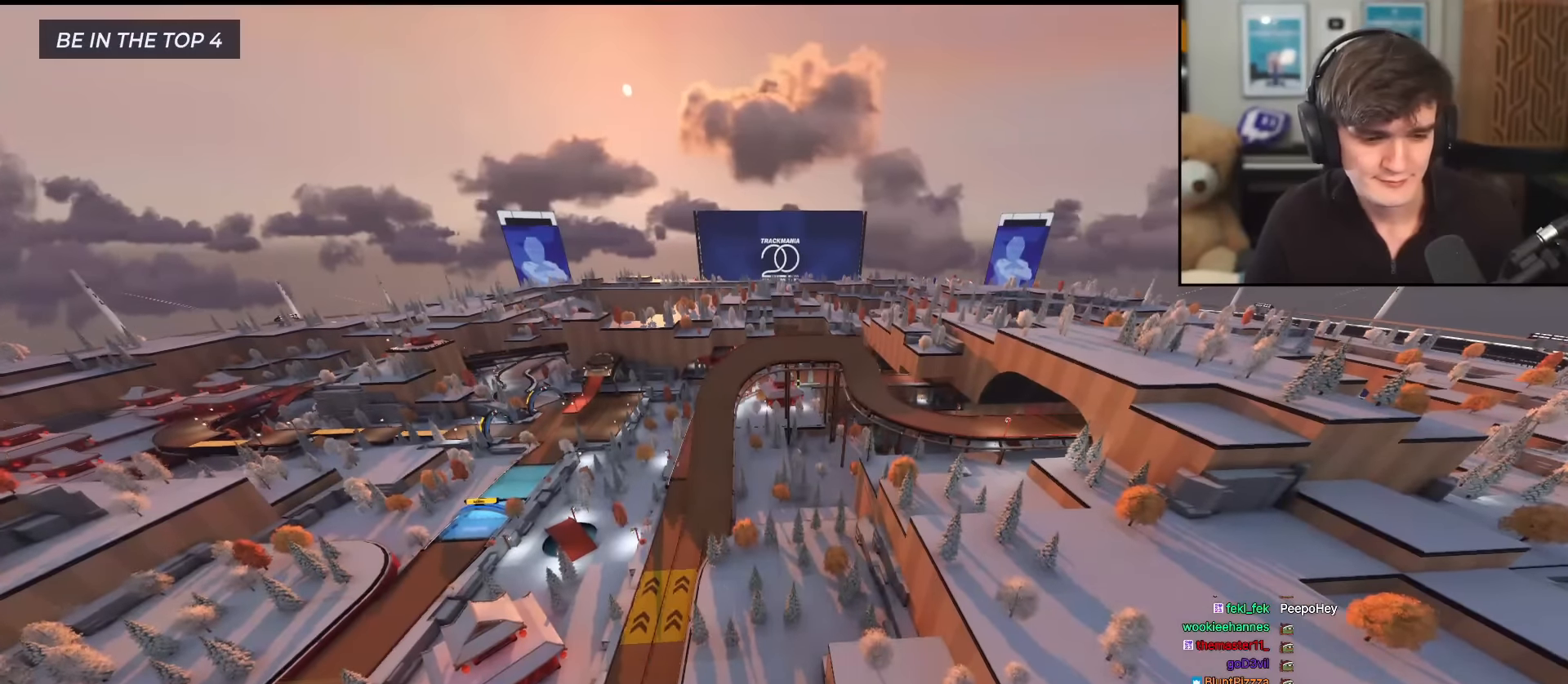
{"keys": ["up"], "events": []}
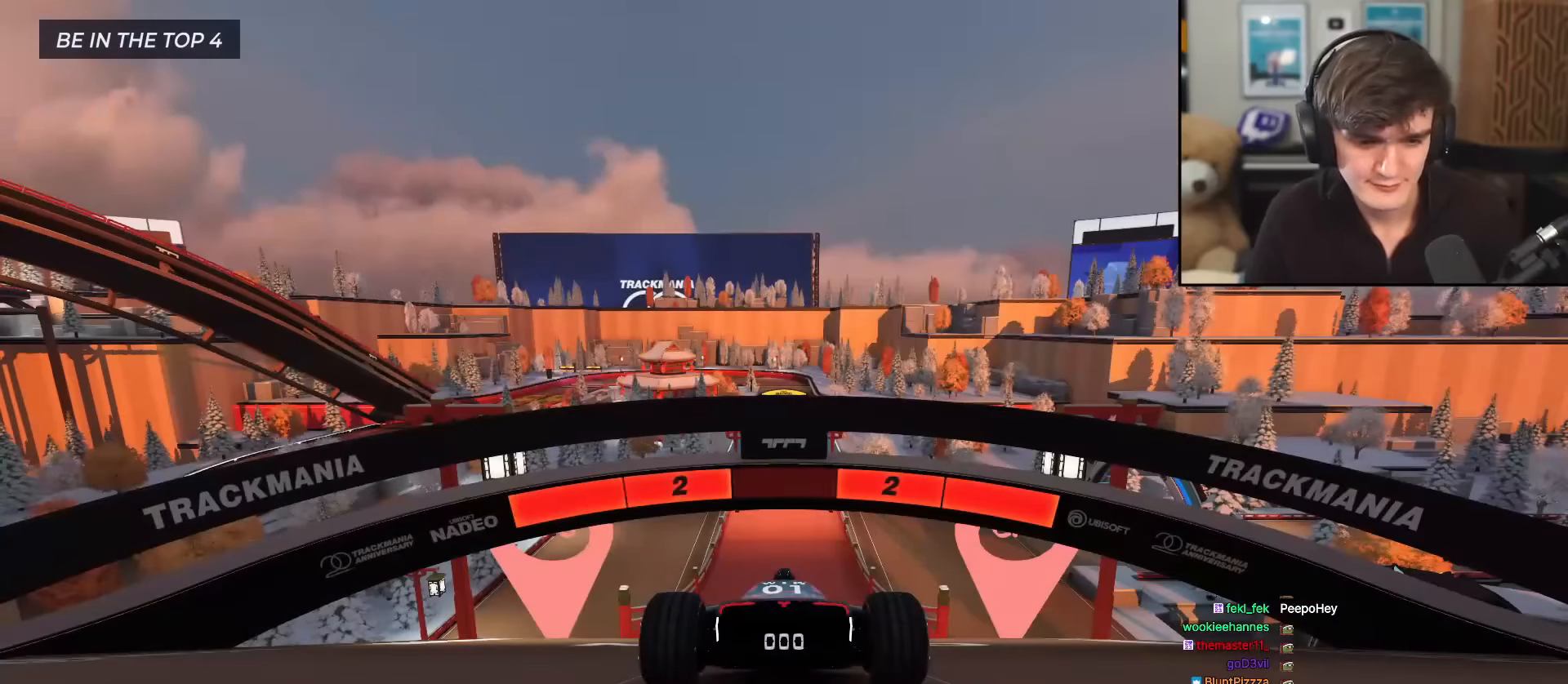
{"keys": ["up"], "events": []}
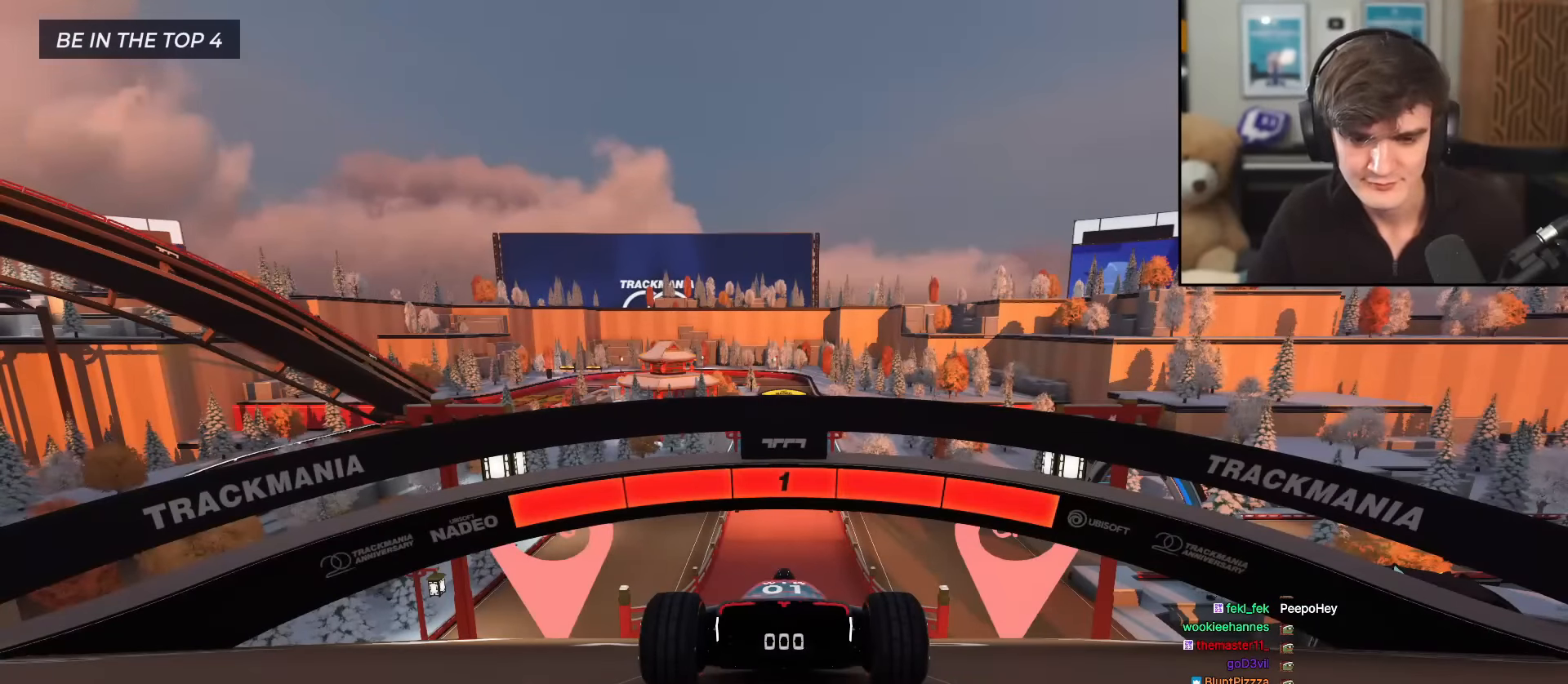
{"keys": ["up"], "events": []}
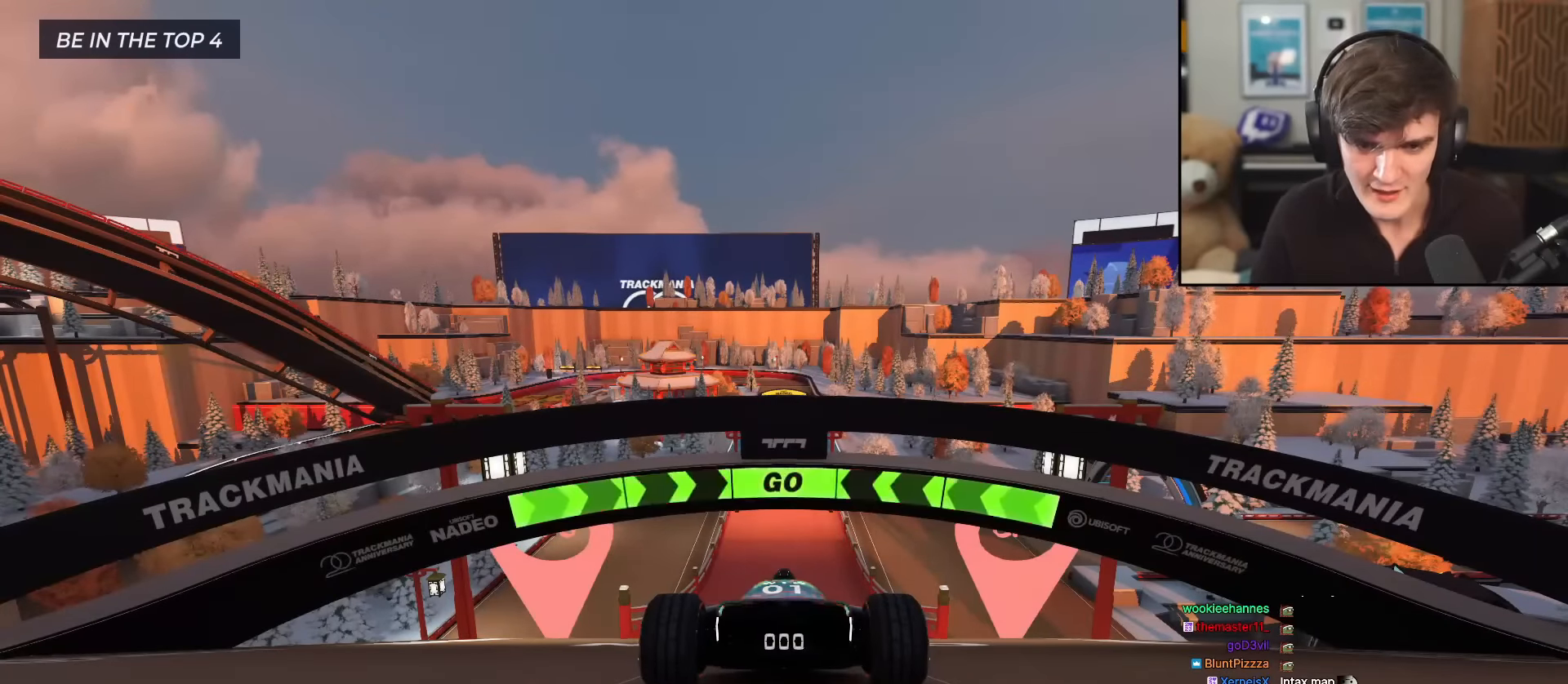
{"keys": ["up"], "events": []}
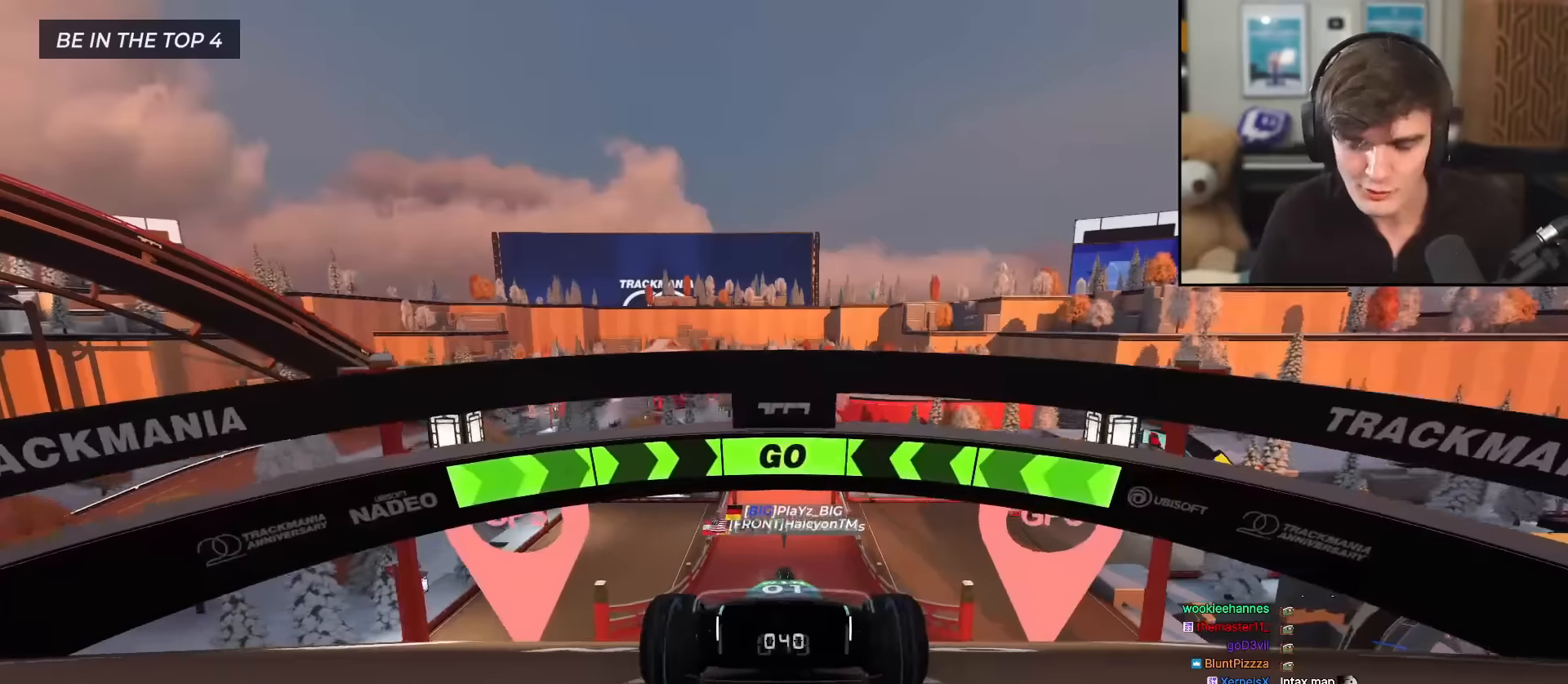
{"keys": ["up"], "events": []}
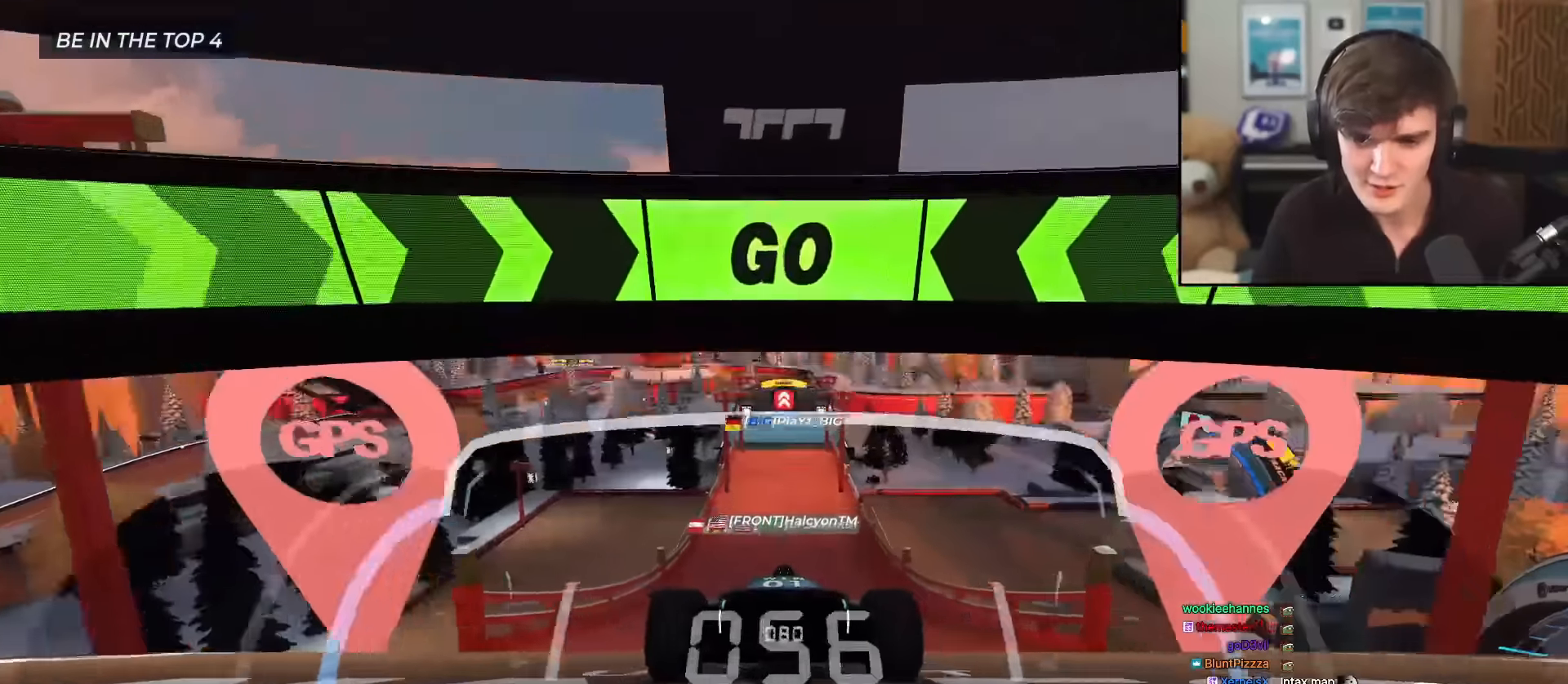
{"keys": ["up"], "events": []}
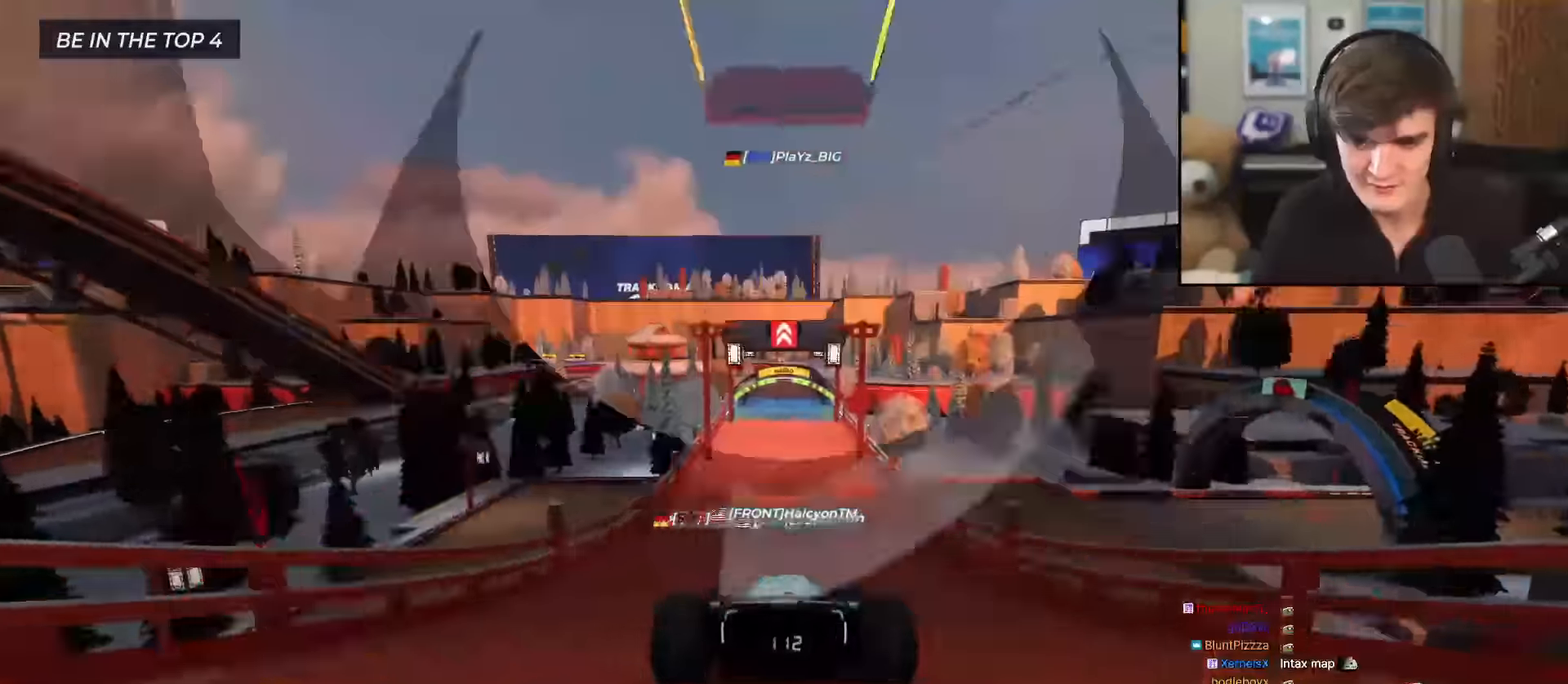
{"keys": ["up"], "events": [[250, "right", "down"], [300, "right", "up"]]}
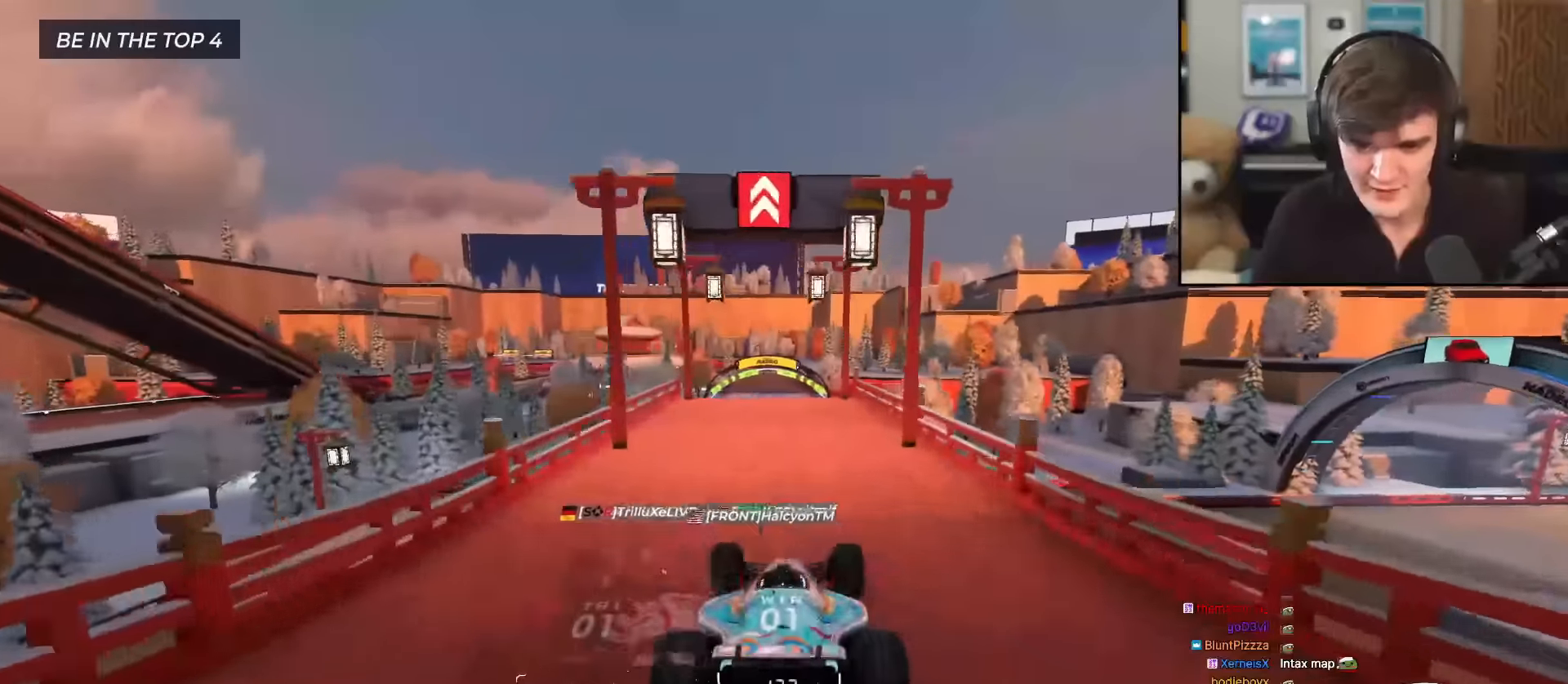
{"keys": ["up"], "events": [[67, "left", "down"], [117, "left", "up"]]}
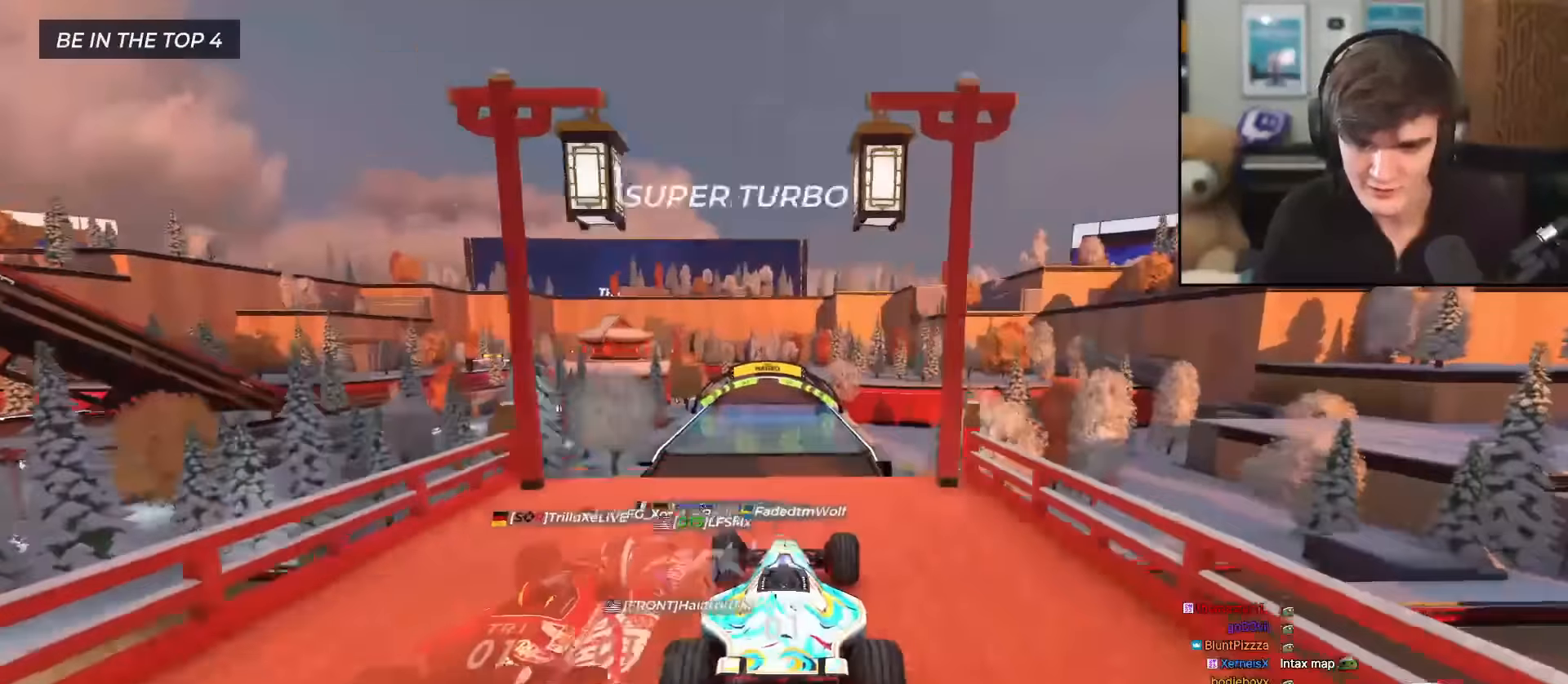
{"keys": ["up"], "events": []}